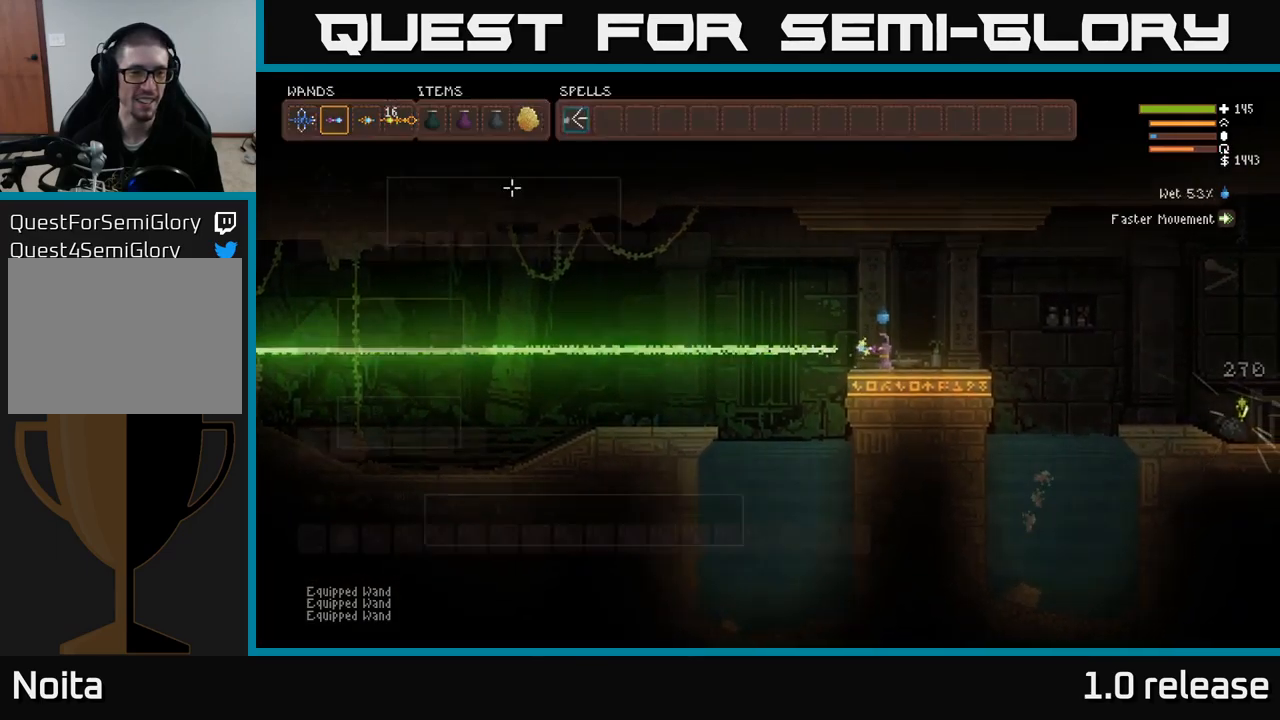
Gameplay with a controller (Xbox layout); each line is a JSON object with the inputs held at the frame after it. "events" lists button and stick changes between this image and that frame as [ms after this image, input, new state], when the widget could be followed in between. Not read: R3.
{"buttons": [], "left_stick": "center", "right_stick": "center", "events": [[50, "SELECT", "up"], [366, "DPAD_DOWN", "down"], [483, "DPAD_DOWN", "up"]]}
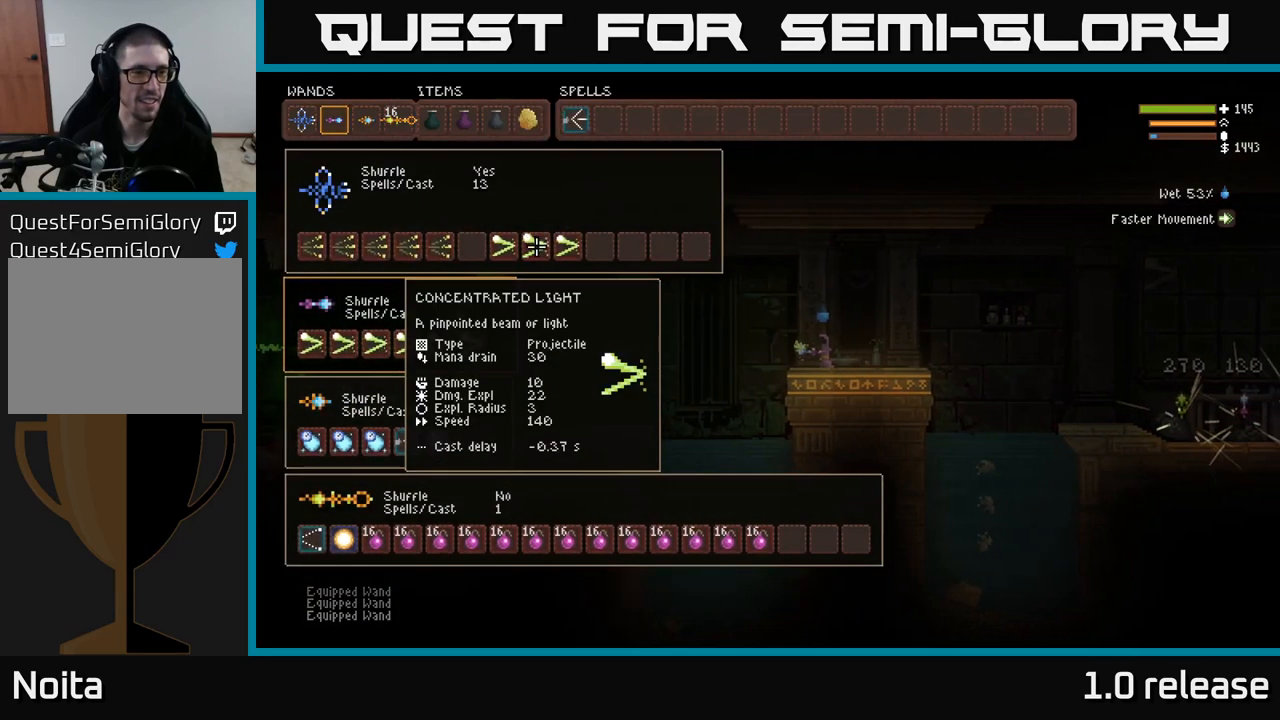
{"buttons": [], "left_stick": "center", "right_stick": "center", "events": [[233, "DPAD_RIGHT", "down"], [316, "DPAD_RIGHT", "up"]]}
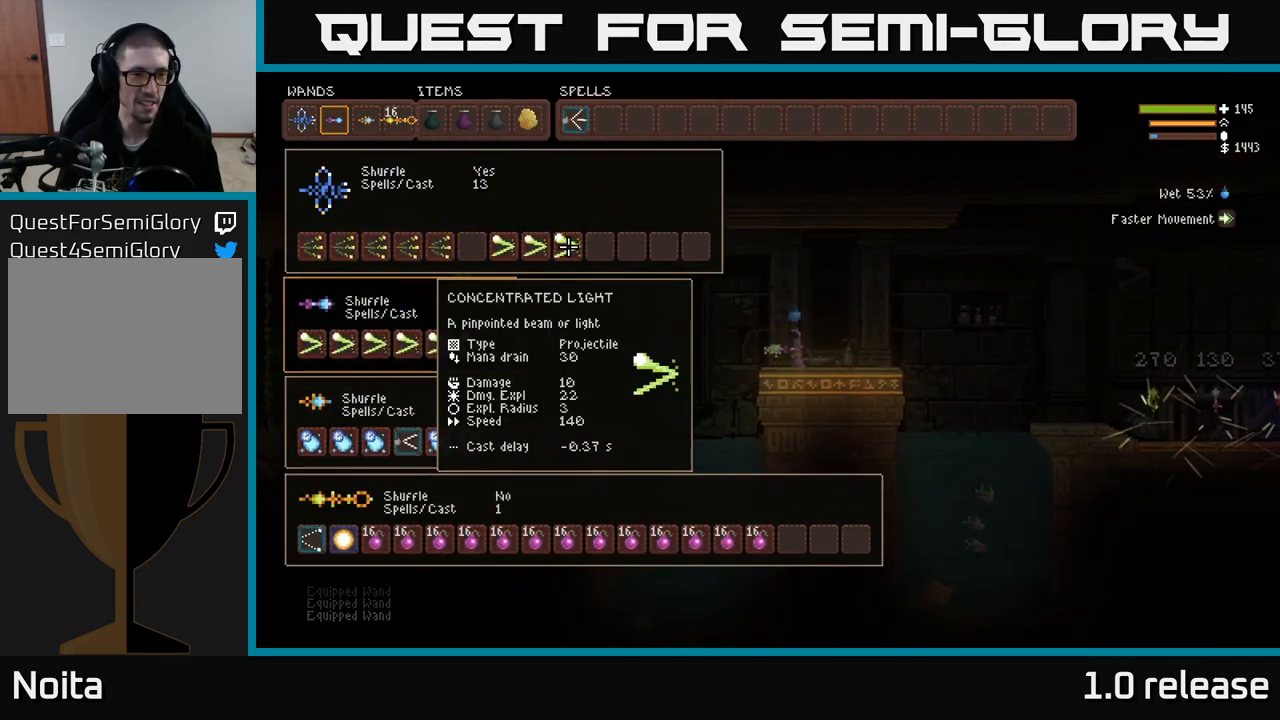
{"buttons": ["DPAD_LEFT"], "left_stick": "center", "right_stick": "center", "events": [[266, "DPAD_LEFT", "down"], [383, "DPAD_LEFT", "up"], [466, "DPAD_LEFT", "down"]]}
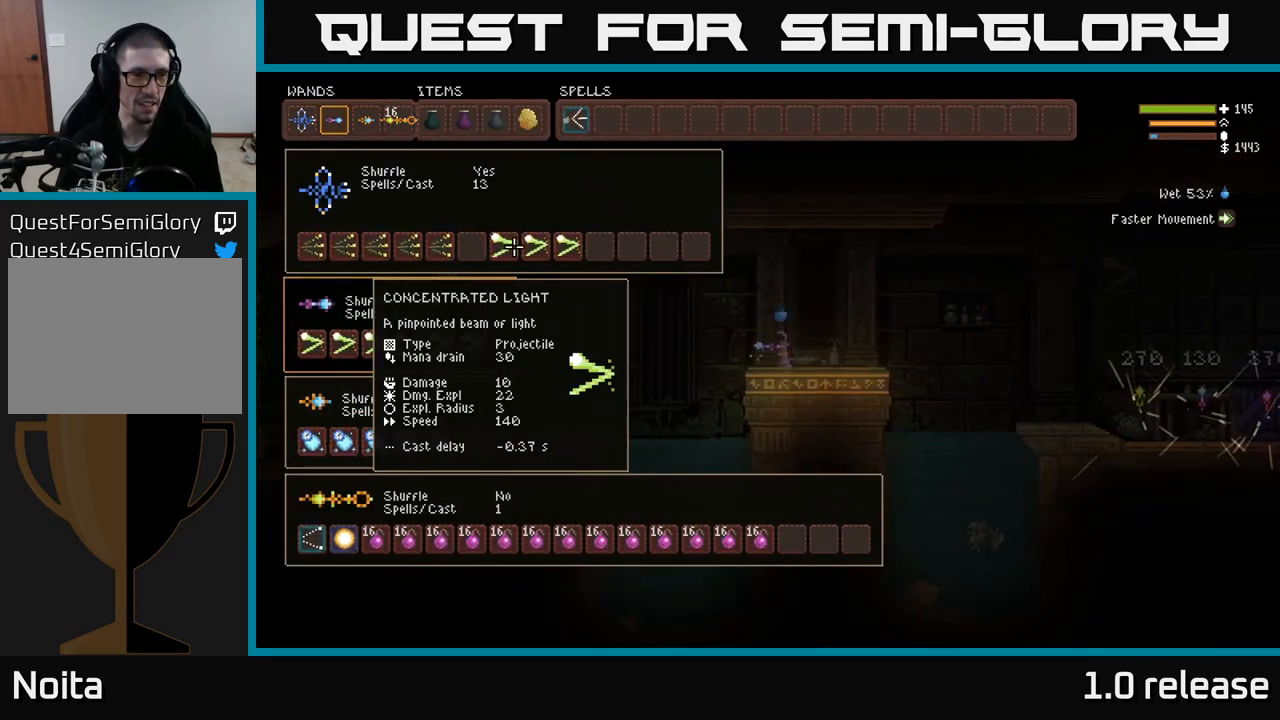
{"buttons": ["B", "DPAD_DOWN"], "left_stick": "center", "right_stick": "center", "events": [[66, "DPAD_LEFT", "up"], [133, "DPAD_LEFT", "down"], [233, "DPAD_LEFT", "up"], [433, "B", "down"], [483, "DPAD_DOWN", "down"]]}
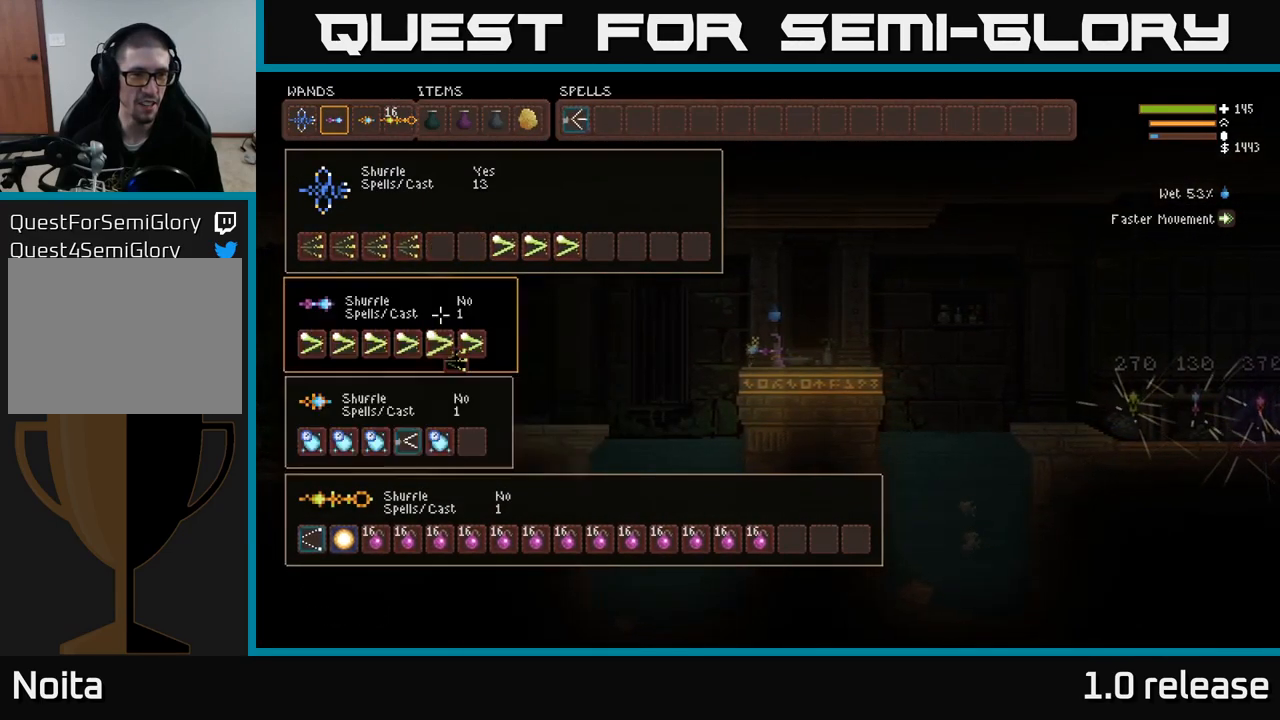
{"buttons": [], "left_stick": "center", "right_stick": "center", "events": [[16, "B", "up"], [83, "DPAD_DOWN", "up"], [166, "DPAD_DOWN", "down"], [250, "DPAD_DOWN", "up"], [400, "DPAD_LEFT", "down"], [466, "DPAD_LEFT", "up"]]}
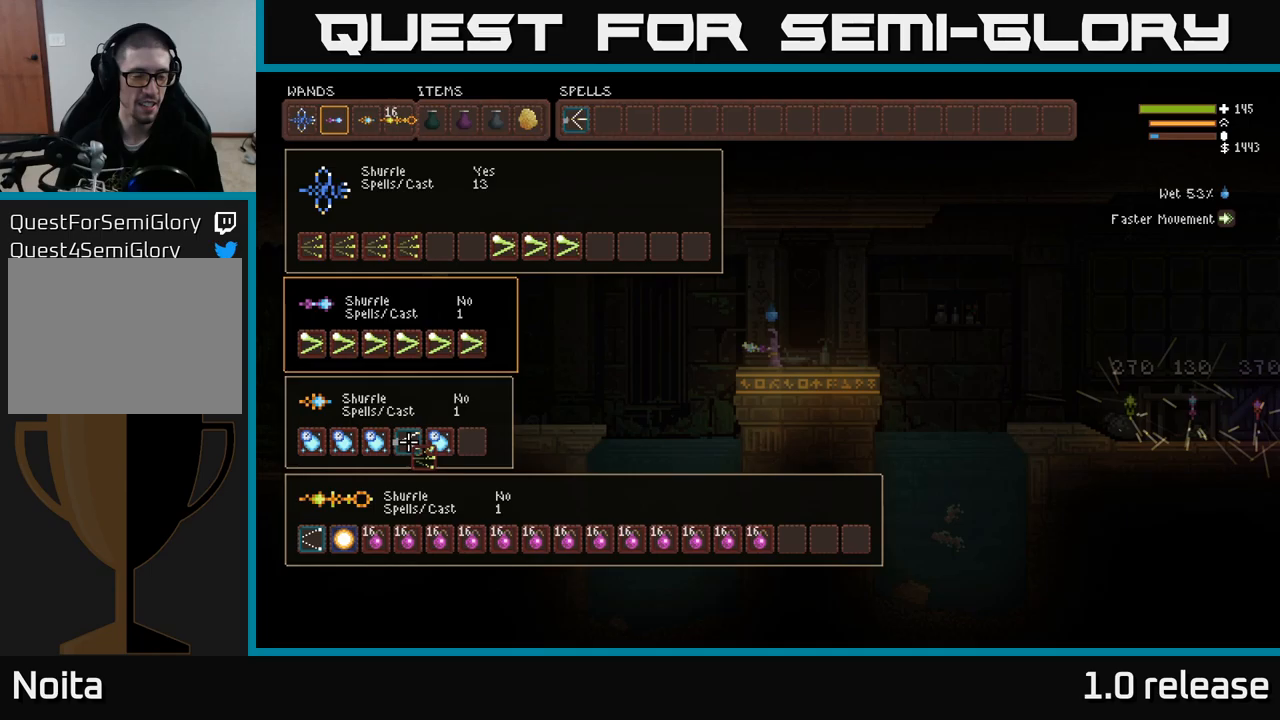
{"buttons": ["B"], "left_stick": "center", "right_stick": "center", "events": [[50, "DPAD_LEFT", "down"], [133, "DPAD_LEFT", "up"], [200, "DPAD_LEFT", "down"], [267, "DPAD_LEFT", "up"], [350, "DPAD_LEFT", "down"], [433, "DPAD_LEFT", "up"], [483, "B", "down"]]}
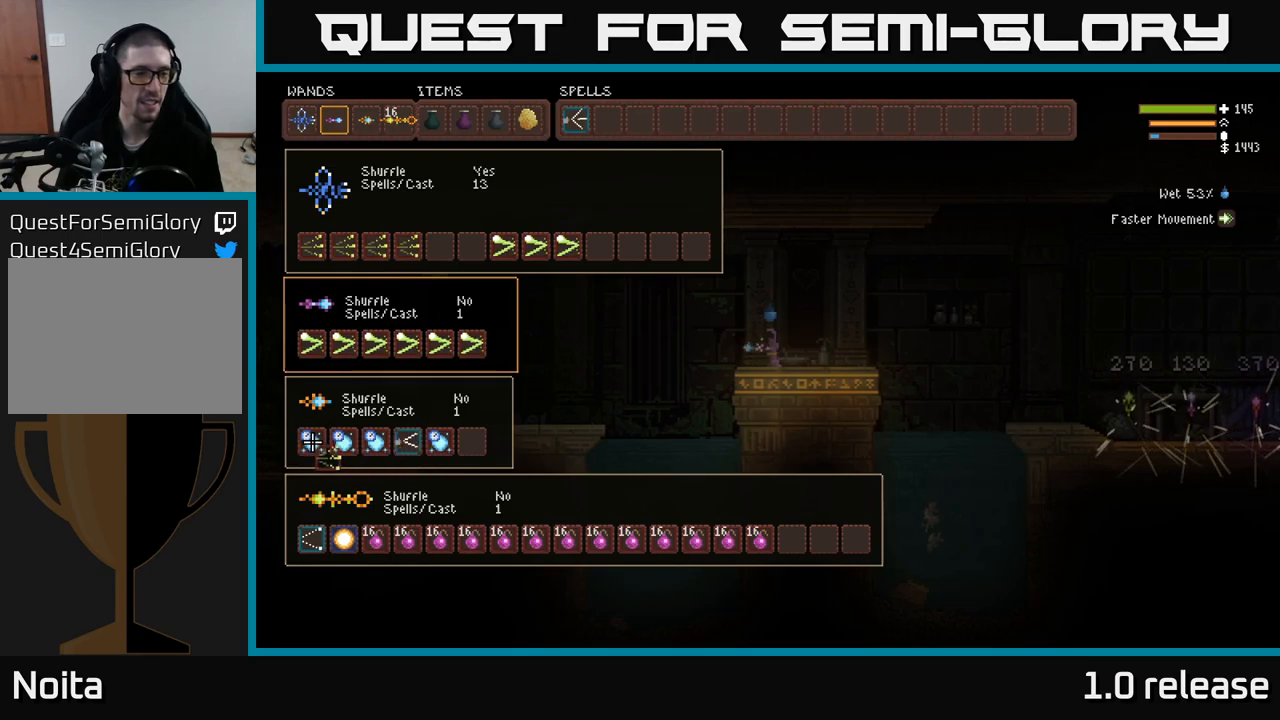
{"buttons": ["DPAD_UP"], "left_stick": "center", "right_stick": "center", "events": [[83, "B", "up"], [83, "DPAD_UP", "down"], [183, "DPAD_UP", "up"], [500, "DPAD_UP", "down"]]}
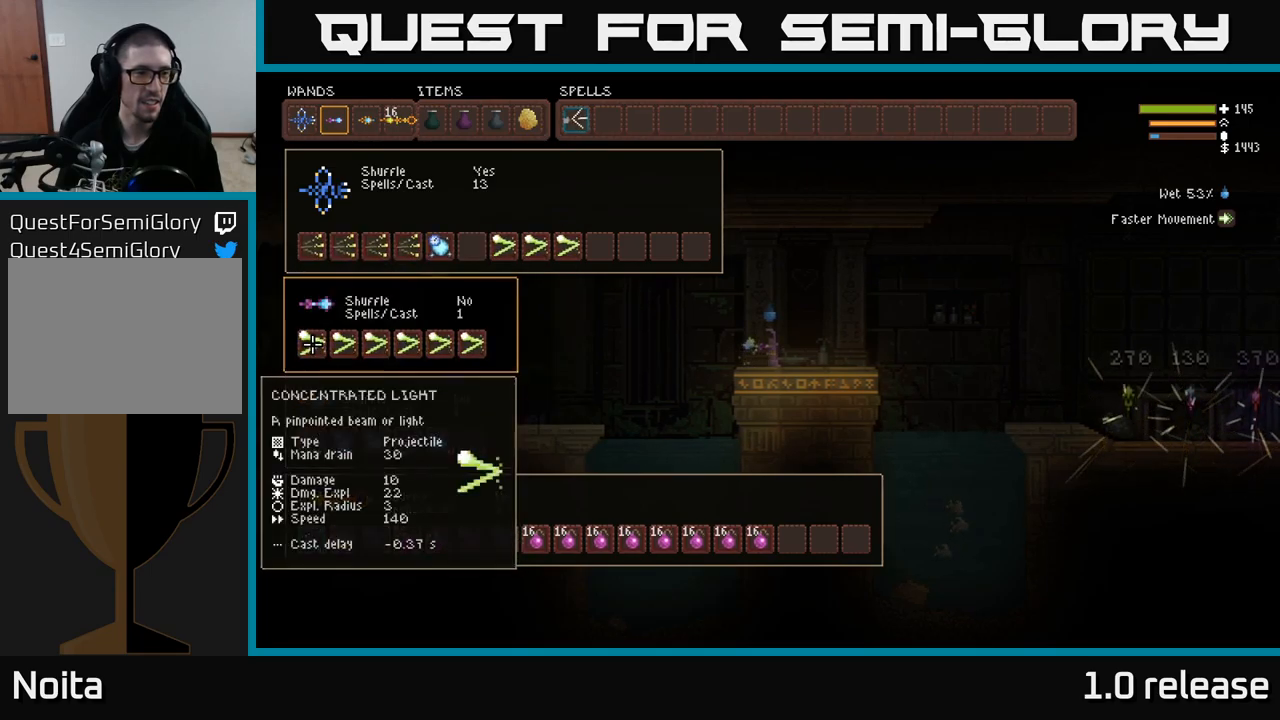
{"buttons": [], "left_stick": "center", "right_stick": "center", "events": [[83, "DPAD_UP", "up"], [317, "B", "down"], [400, "B", "up"], [417, "DPAD_RIGHT", "down"], [500, "DPAD_RIGHT", "up"]]}
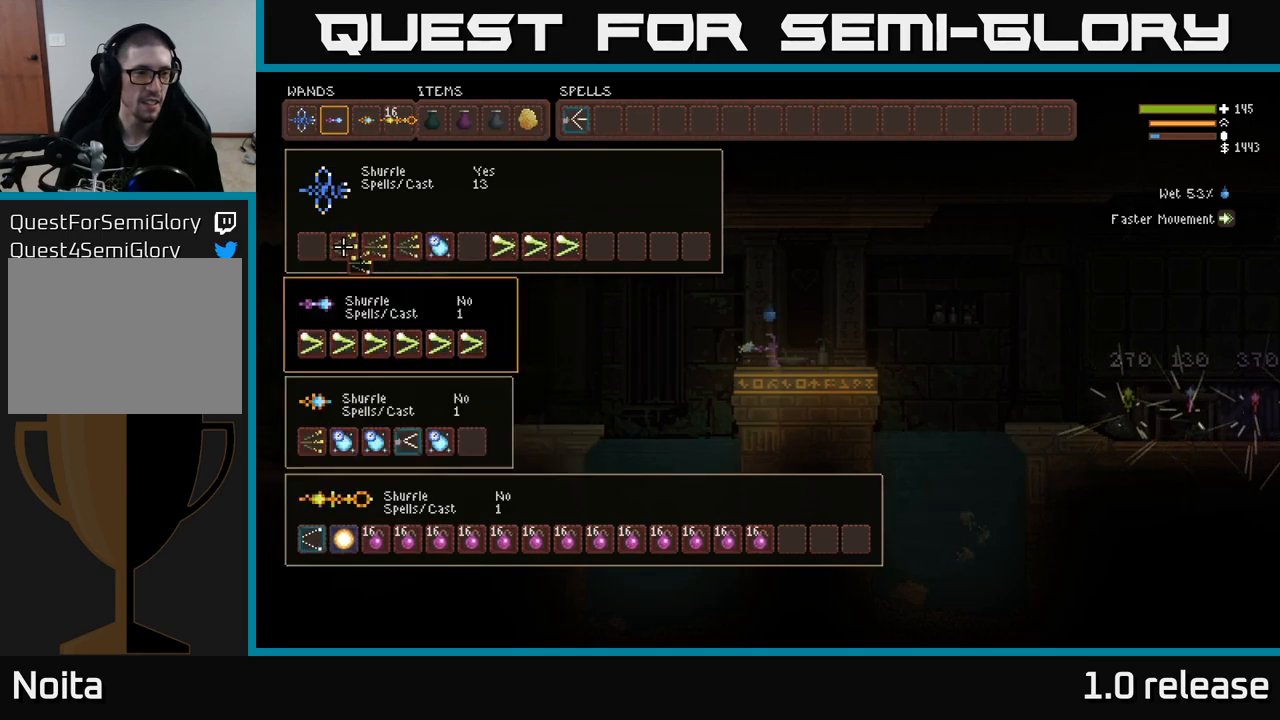
{"buttons": [], "left_stick": "center", "right_stick": "center", "events": [[83, "DPAD_DOWN", "down"], [150, "DPAD_DOWN", "up"], [250, "DPAD_DOWN", "down"], [350, "DPAD_DOWN", "up"], [433, "B", "down"], [500, "B", "up"]]}
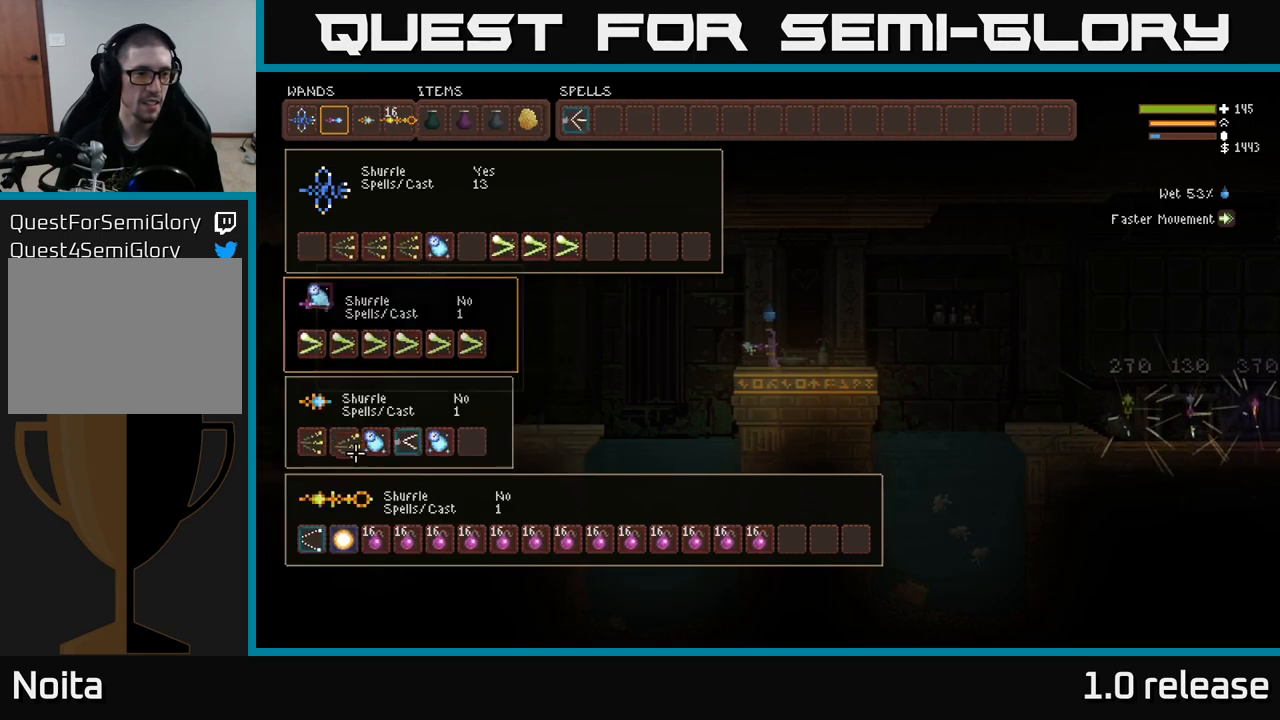
{"buttons": [], "left_stick": "center", "right_stick": "center", "events": [[67, "DPAD_UP", "down"], [150, "DPAD_UP", "up"], [233, "DPAD_UP", "down"], [317, "DPAD_UP", "up"]]}
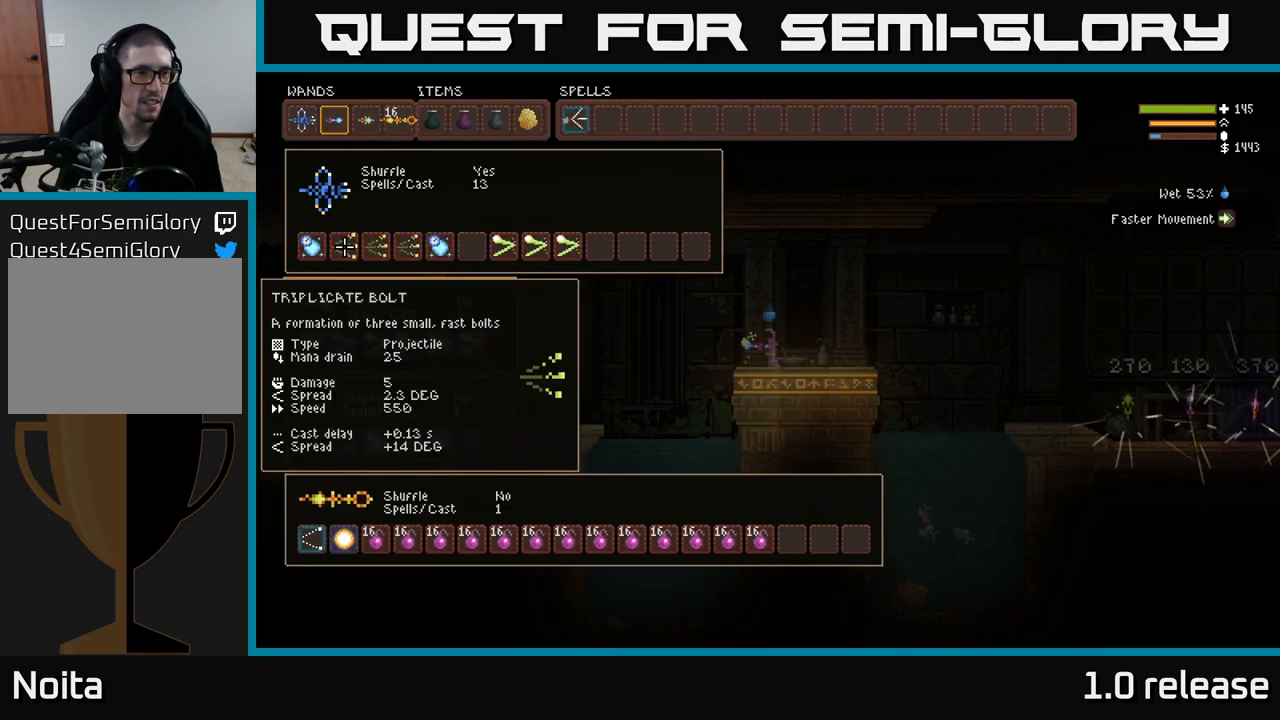
{"buttons": ["B"], "left_stick": "center", "right_stick": "center", "events": [[50, "DPAD_UP", "down"], [133, "DPAD_UP", "up"], [217, "DPAD_UP", "down"], [300, "DPAD_UP", "up"], [467, "B", "down"]]}
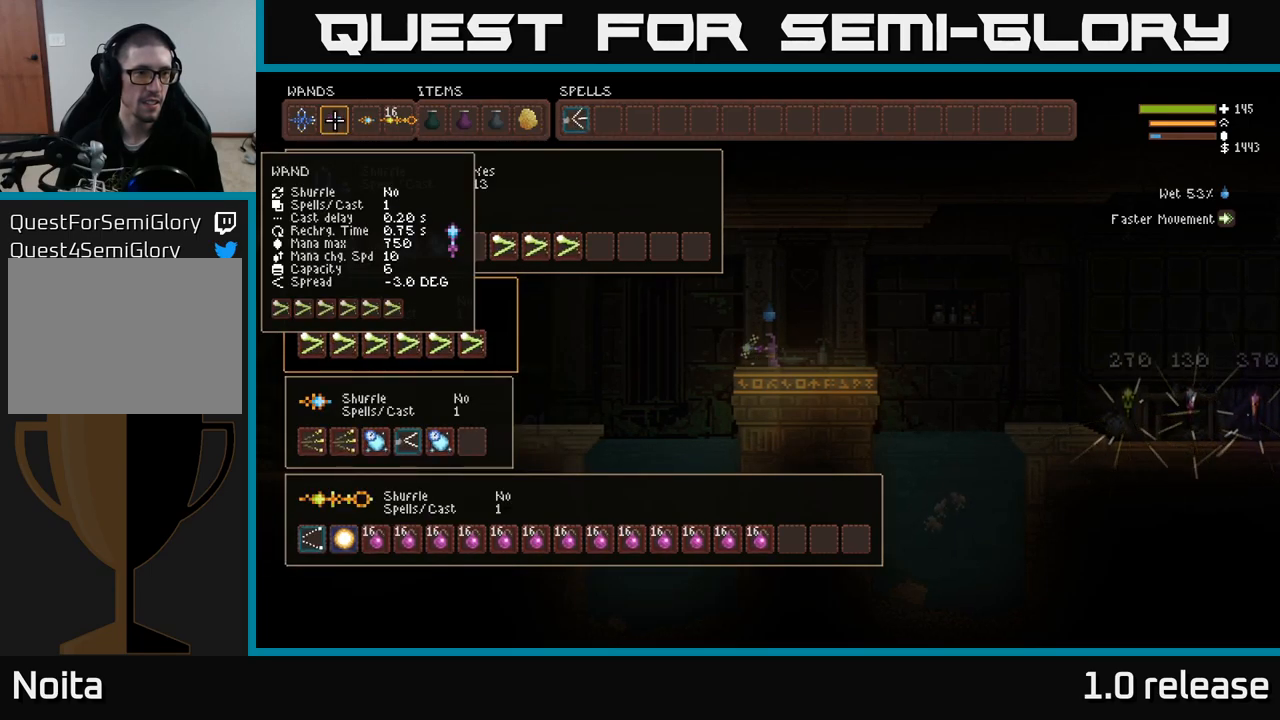
{"buttons": ["DPAD_DOWN"], "left_stick": "center", "right_stick": "center", "events": [[67, "B", "up"], [67, "DPAD_LEFT", "down"], [133, "B", "down"], [167, "DPAD_LEFT", "up"], [200, "B", "up"], [350, "DPAD_RIGHT", "down"], [383, "DPAD_DOWN", "down"], [383, "DPAD_RIGHT", "up"]]}
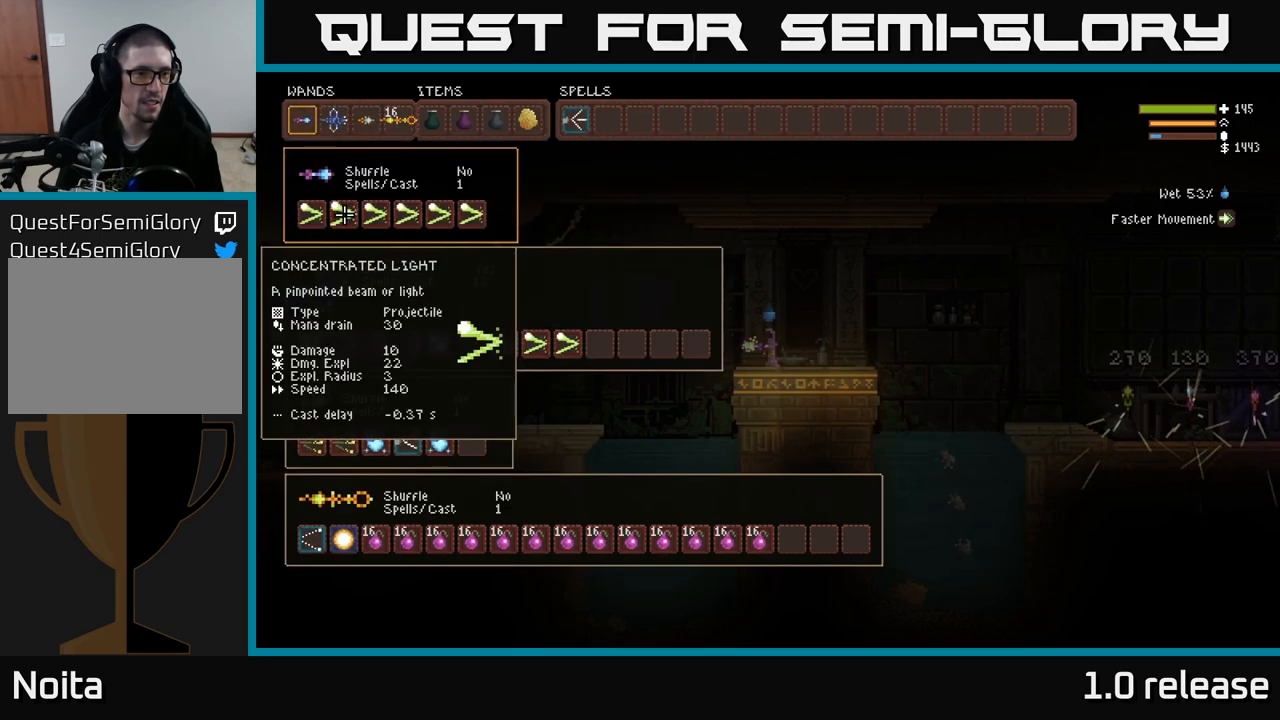
{"buttons": [], "left_stick": "center", "right_stick": "center", "events": [[33, "DPAD_DOWN", "up"], [183, "DPAD_DOWN", "down"], [300, "DPAD_DOWN", "up"]]}
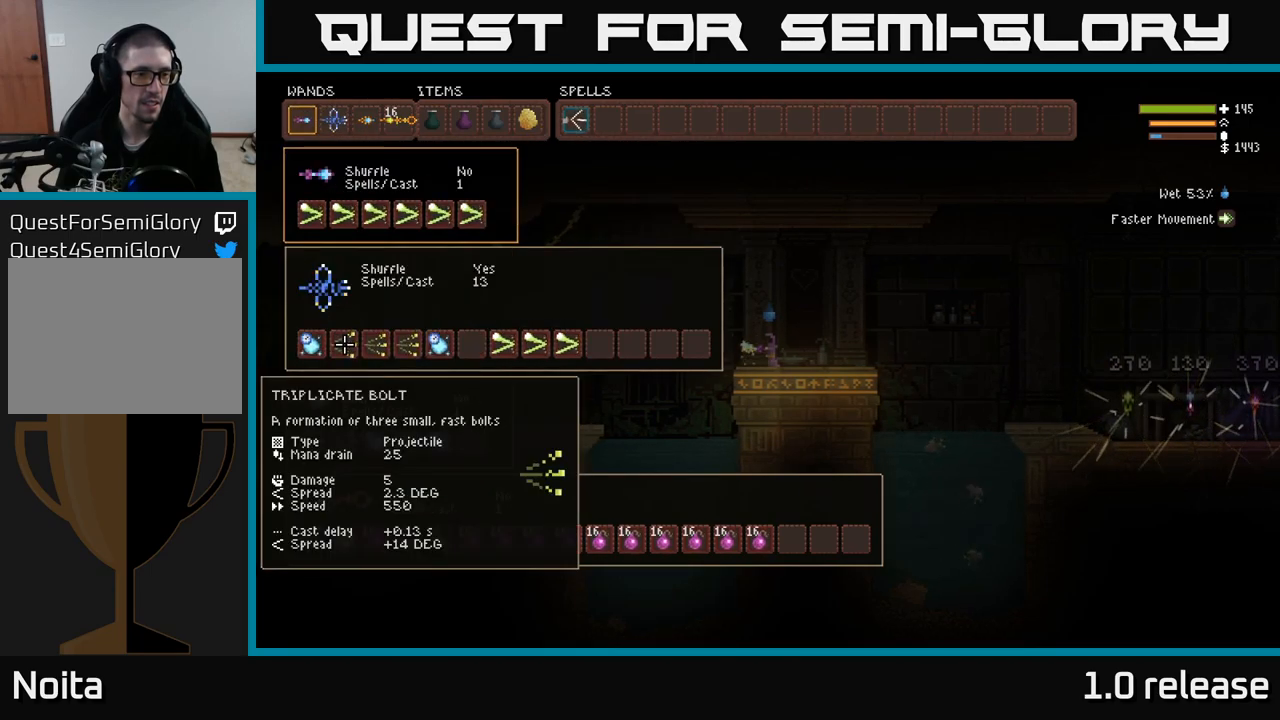
{"buttons": ["B"], "left_stick": "center", "right_stick": "center", "events": [[50, "B", "down"], [133, "B", "up"], [133, "DPAD_RIGHT", "down"], [200, "DPAD_RIGHT", "up"], [300, "DPAD_DOWN", "down"], [417, "B", "down"], [433, "DPAD_DOWN", "up"]]}
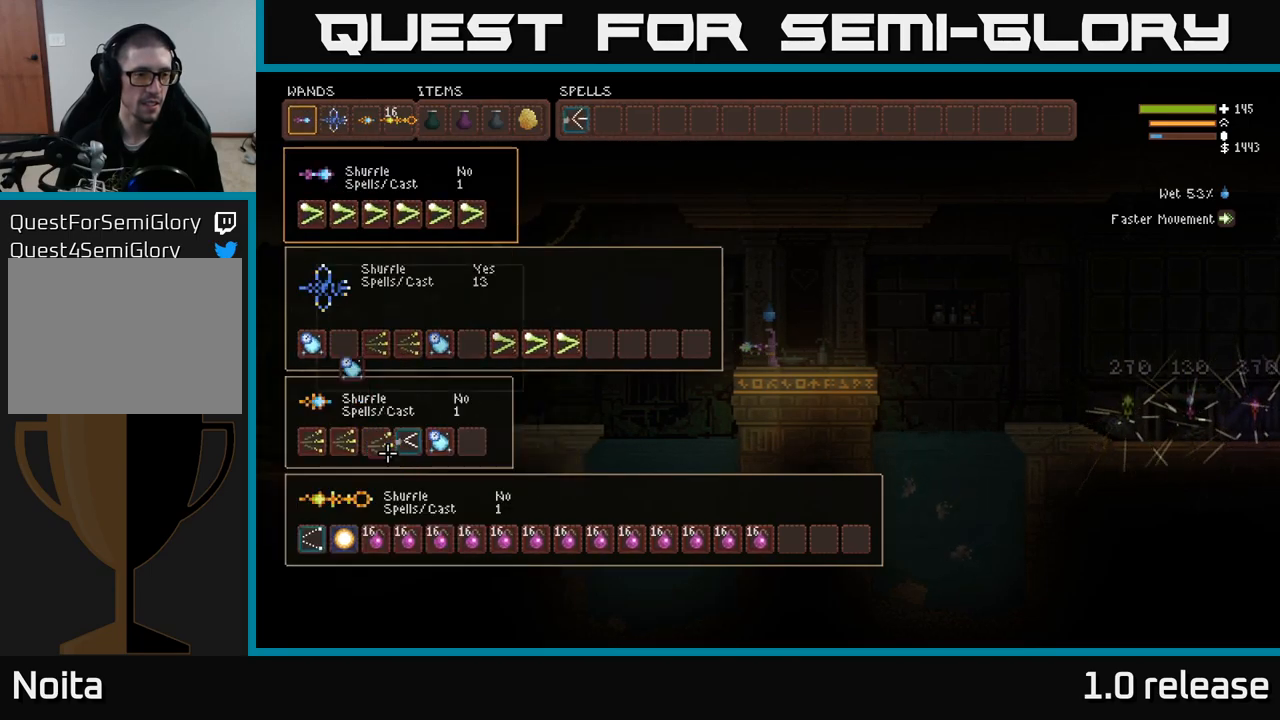
{"buttons": ["B"], "left_stick": "center", "right_stick": "center", "events": [[33, "B", "up"], [150, "DPAD_UP", "down"], [217, "DPAD_UP", "up"], [417, "B", "down"]]}
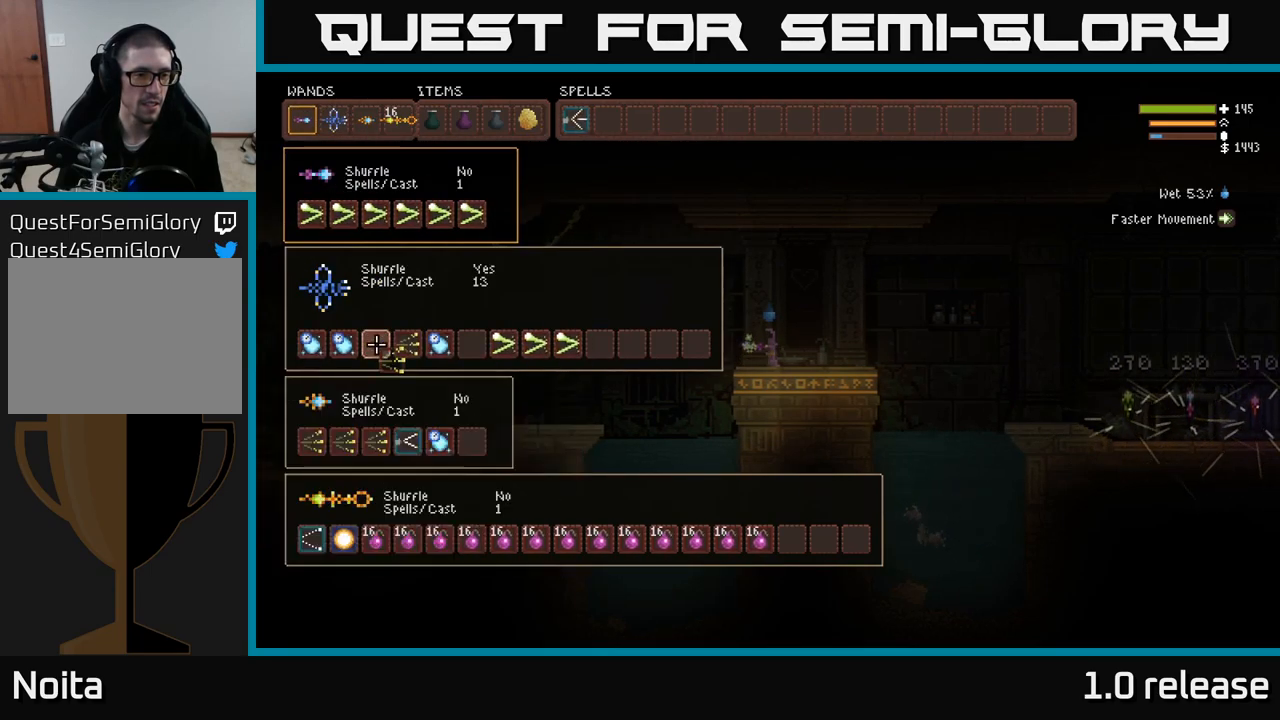
{"buttons": ["DPAD_UP"], "left_stick": "center", "right_stick": "center", "events": [[33, "B", "up"], [66, "DPAD_RIGHT", "down"], [116, "DPAD_RIGHT", "up"], [166, "DPAD_DOWN", "down"], [266, "B", "down"], [283, "DPAD_DOWN", "up"], [383, "B", "up"], [483, "DPAD_UP", "down"]]}
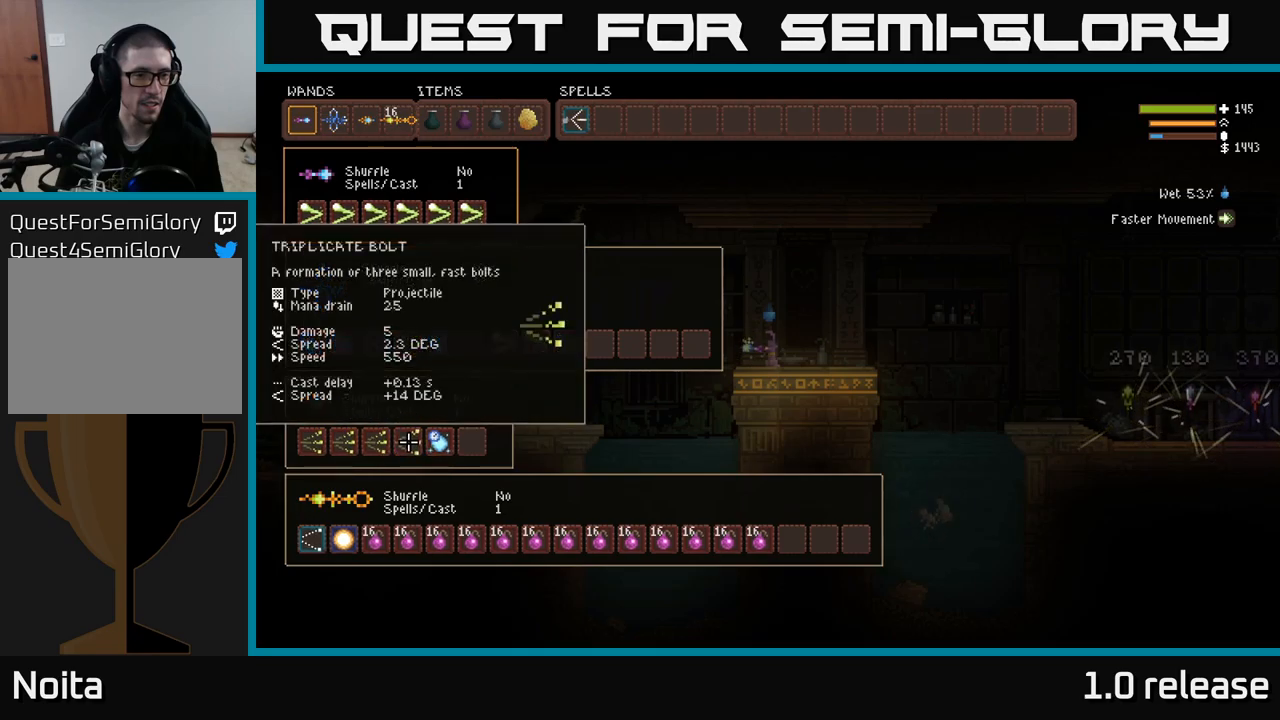
{"buttons": [], "left_stick": "center", "right_stick": "center", "events": [[67, "DPAD_UP", "up"], [300, "B", "down"], [384, "DPAD_RIGHT", "down"], [400, "B", "up"], [467, "DPAD_RIGHT", "up"]]}
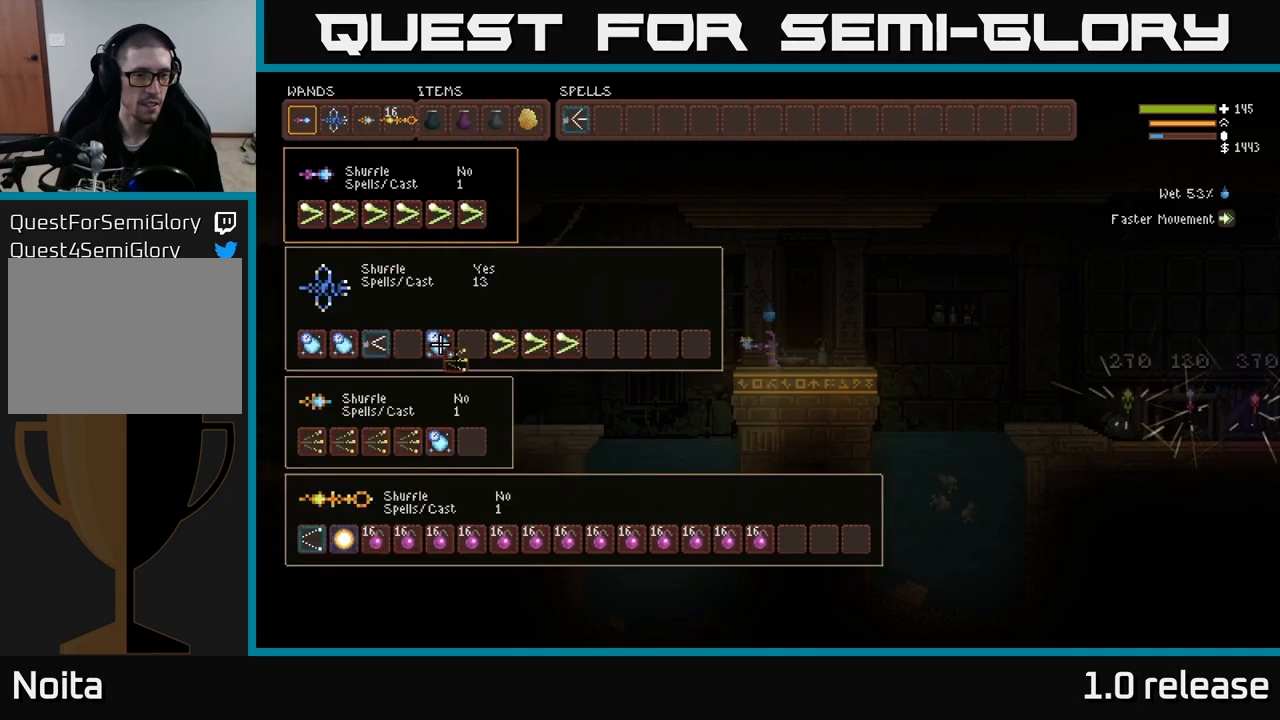
{"buttons": [], "left_stick": "center", "right_stick": "center", "events": [[34, "DPAD_DOWN", "down"], [117, "B", "down"], [150, "DPAD_DOWN", "up"], [234, "B", "up"], [384, "SELECT", "down"], [500, "SELECT", "up"]]}
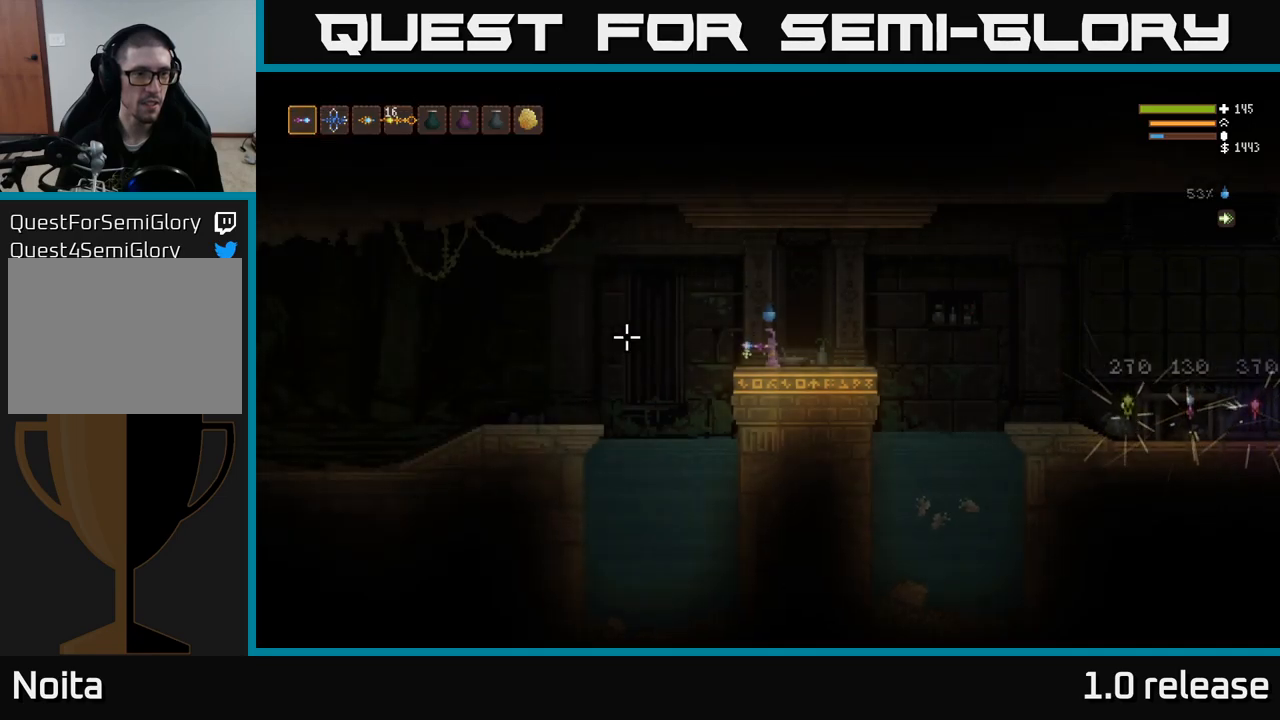
{"buttons": [], "left_stick": "center", "right_stick": "center", "events": [[167, "R1", "down"], [250, "R1", "up"], [384, "R1", "down"], [467, "R1", "up"]]}
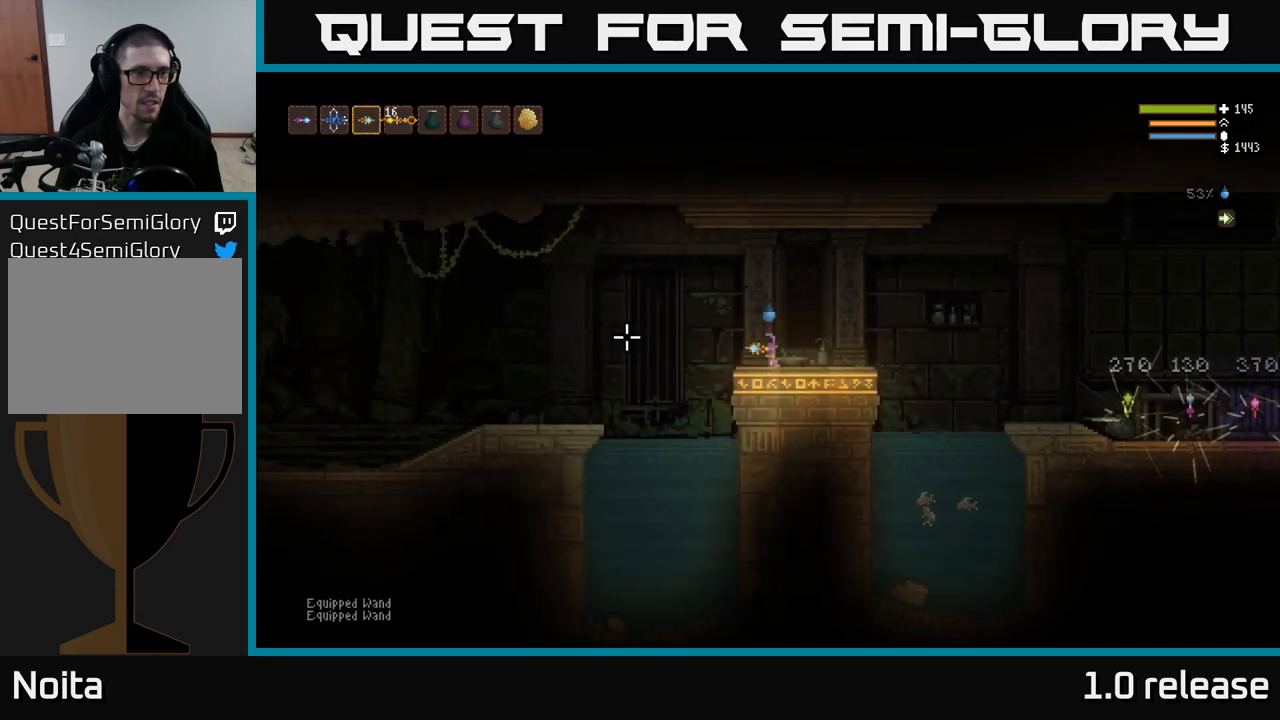
{"buttons": ["R2"], "left_stick": "center", "right_stick": "left", "events": [[34, "right_stick", "left"], [150, "R2", "down"]]}
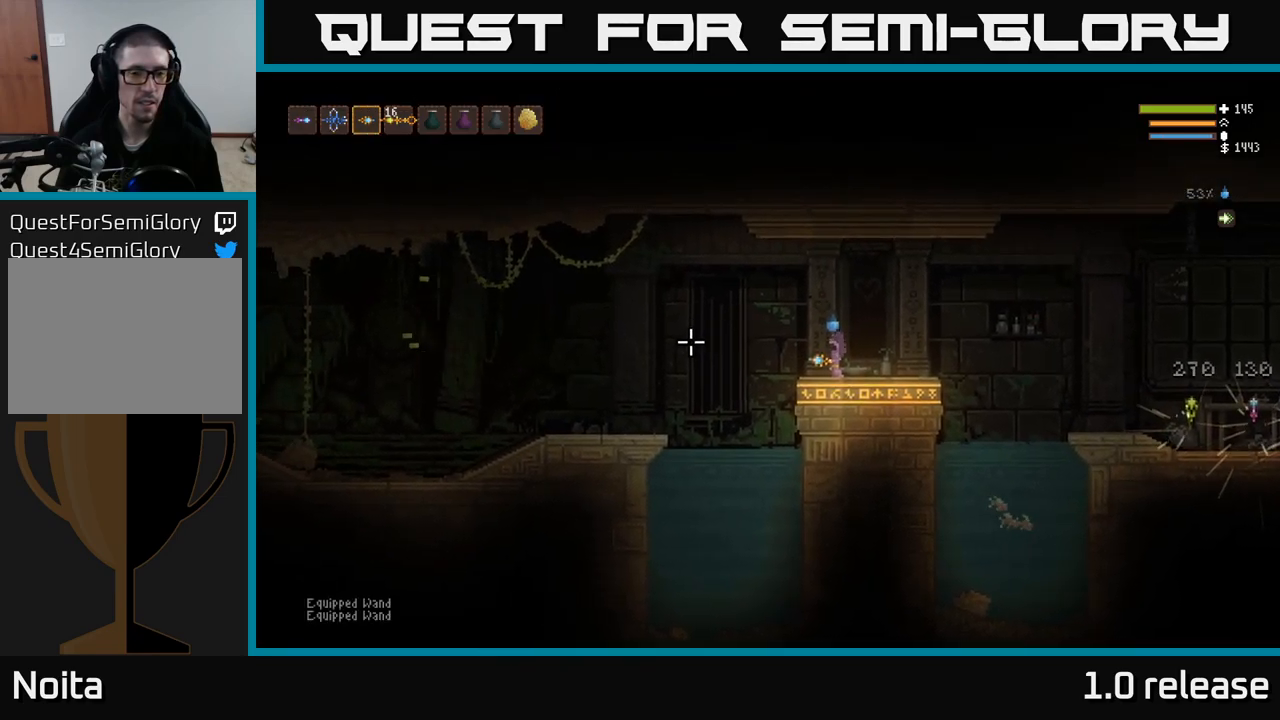
{"buttons": ["R2"], "left_stick": "center", "right_stick": "left", "events": []}
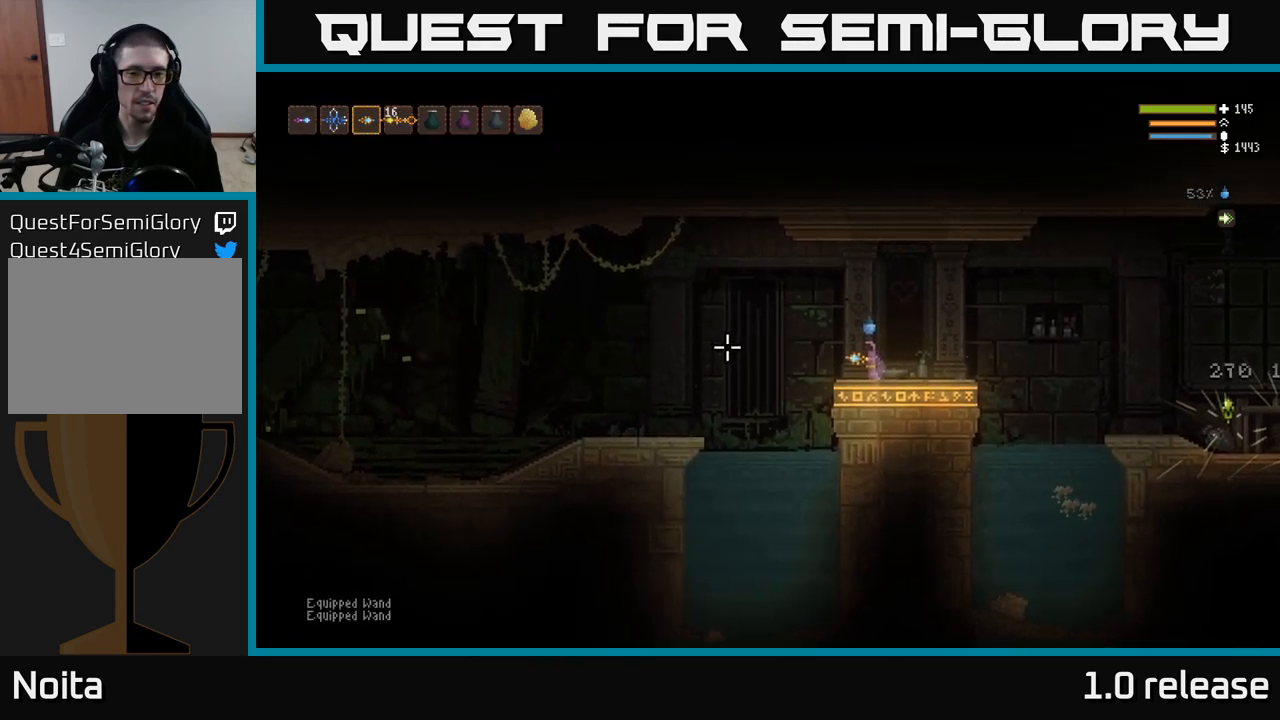
{"buttons": ["R2"], "left_stick": "center", "right_stick": "left", "events": []}
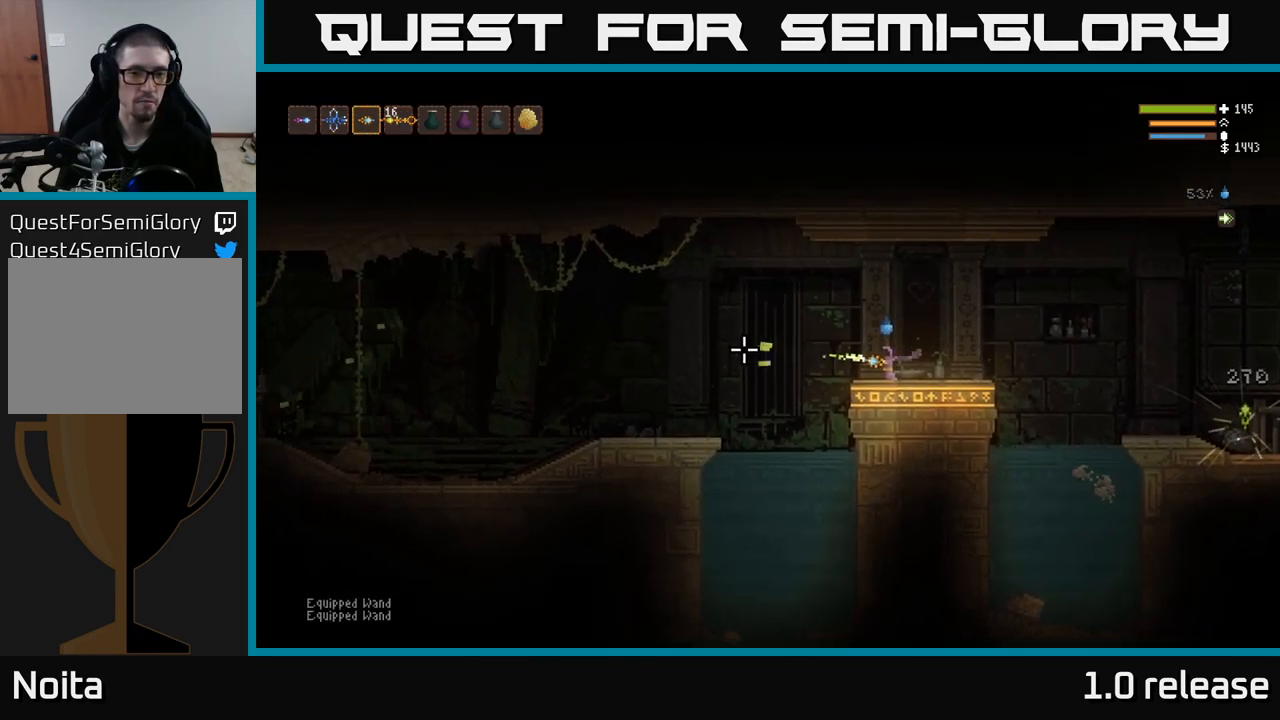
{"buttons": ["R2"], "left_stick": "center", "right_stick": "left", "events": []}
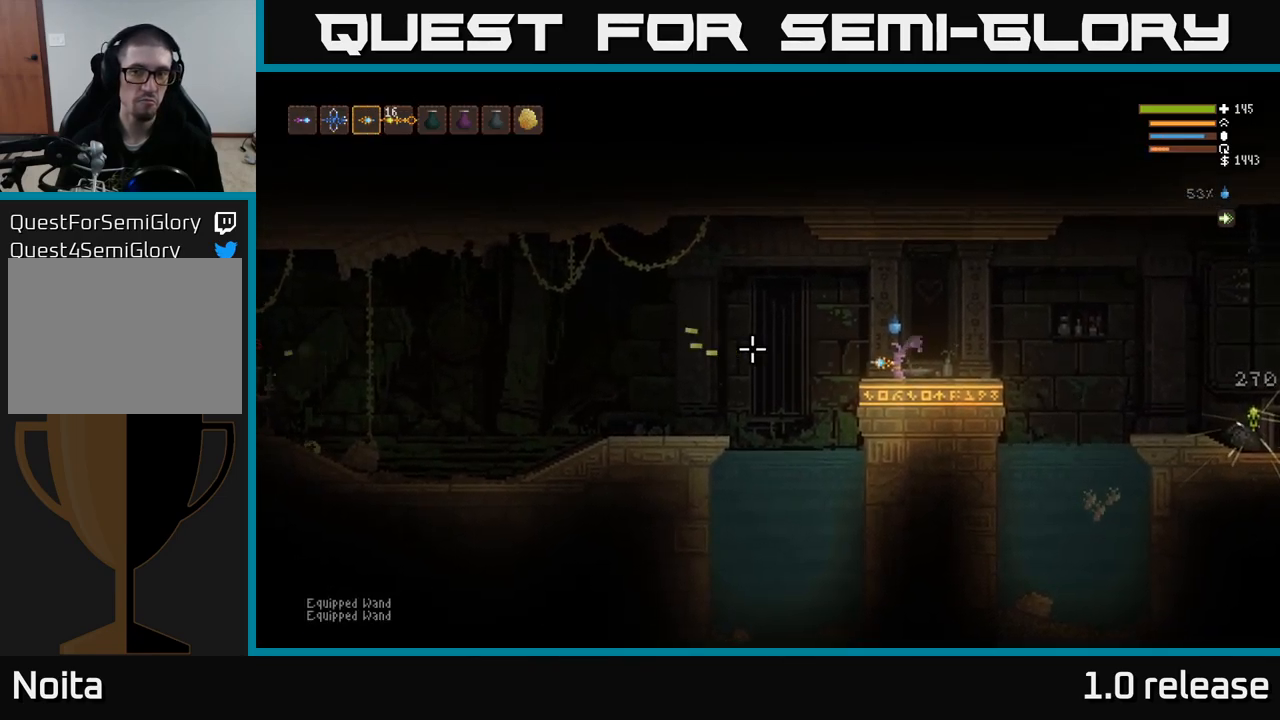
{"buttons": ["R2"], "left_stick": "center", "right_stick": "left", "events": []}
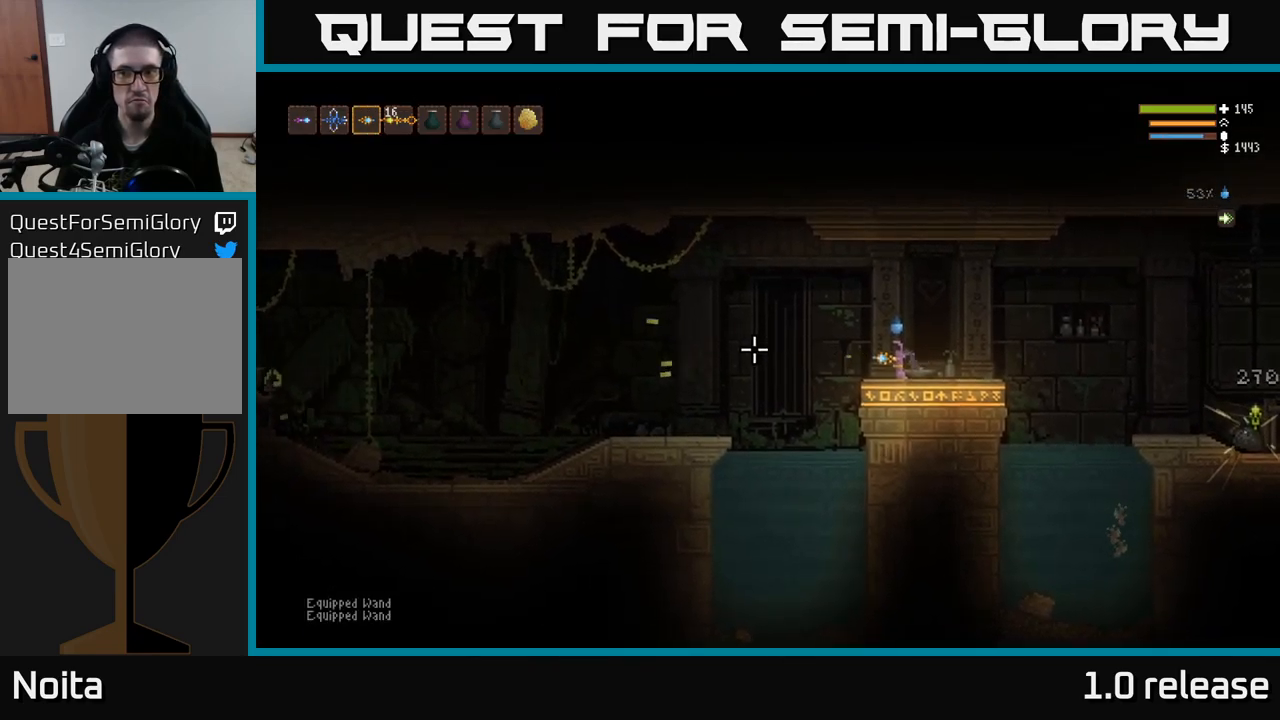
{"buttons": ["SELECT"], "left_stick": "center", "right_stick": "center", "events": [[267, "R2", "up"], [334, "right_stick", "center"], [417, "SELECT", "down"]]}
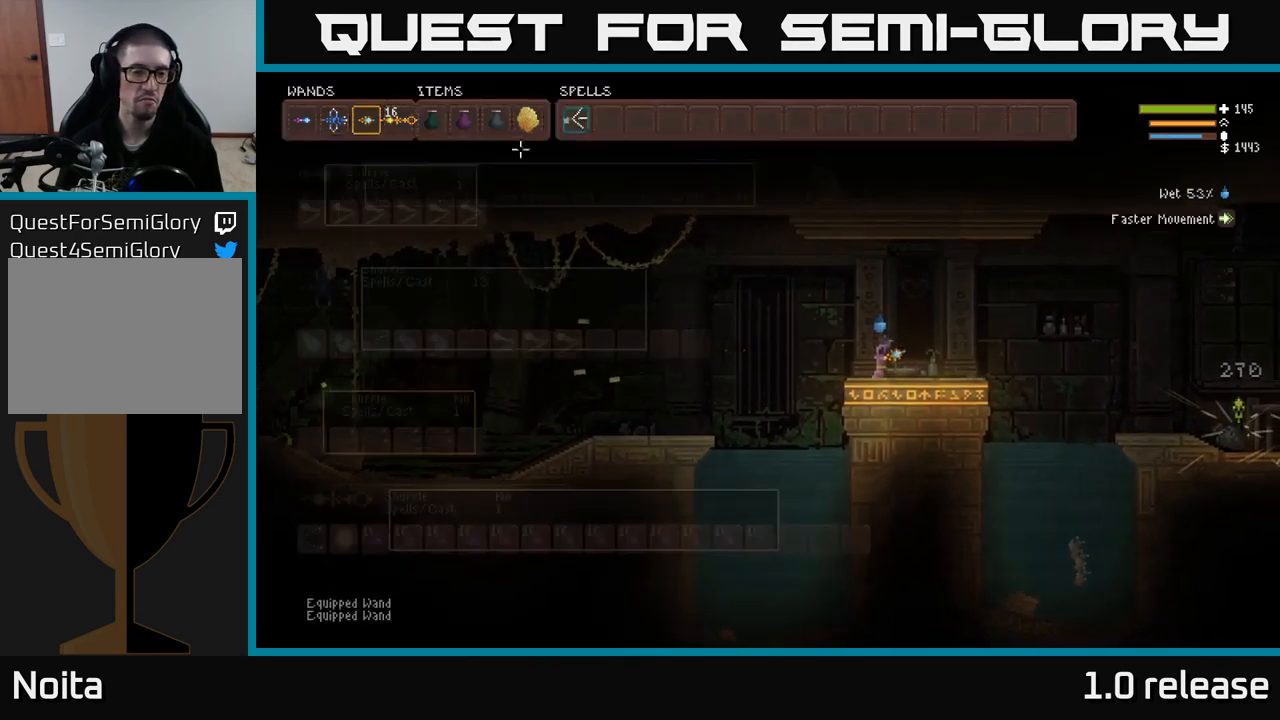
{"buttons": [], "left_stick": "center", "right_stick": "center", "events": [[50, "SELECT", "up"], [317, "DPAD_DOWN", "down"], [417, "DPAD_DOWN", "up"]]}
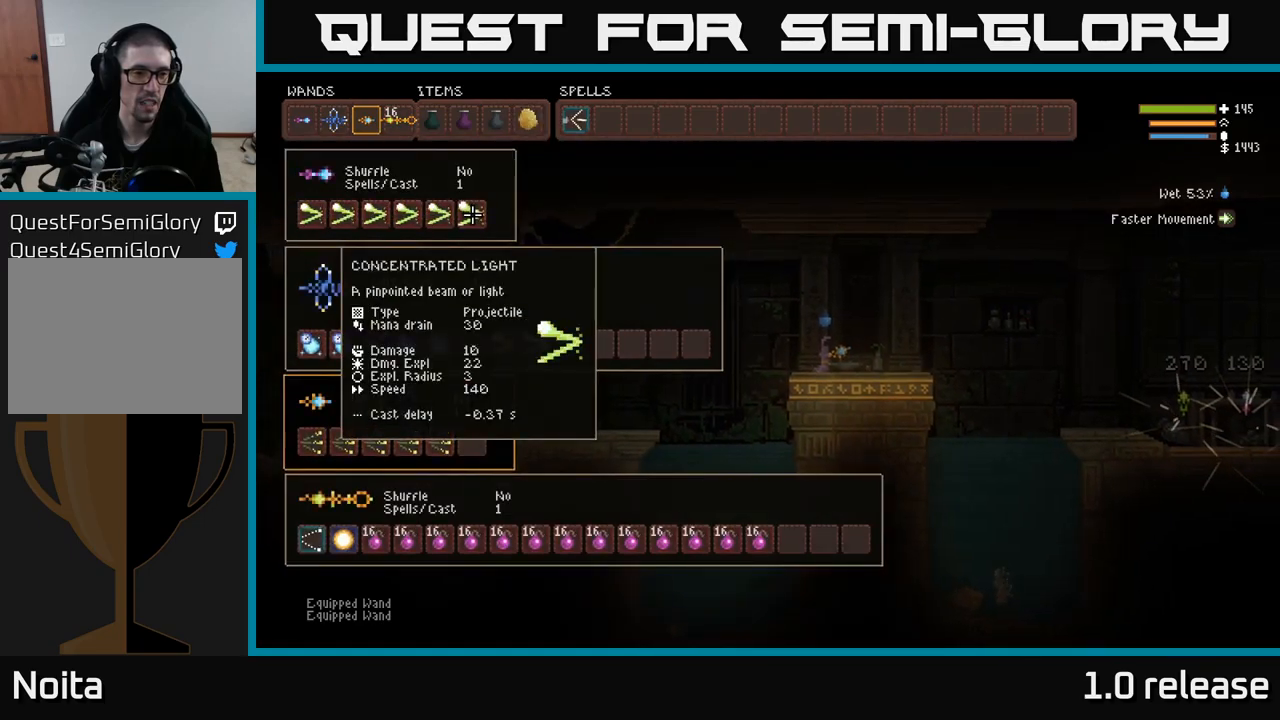
{"buttons": ["DPAD_LEFT"], "left_stick": "center", "right_stick": "center", "events": [[50, "DPAD_DOWN", "down"], [166, "DPAD_DOWN", "up"], [483, "DPAD_LEFT", "down"]]}
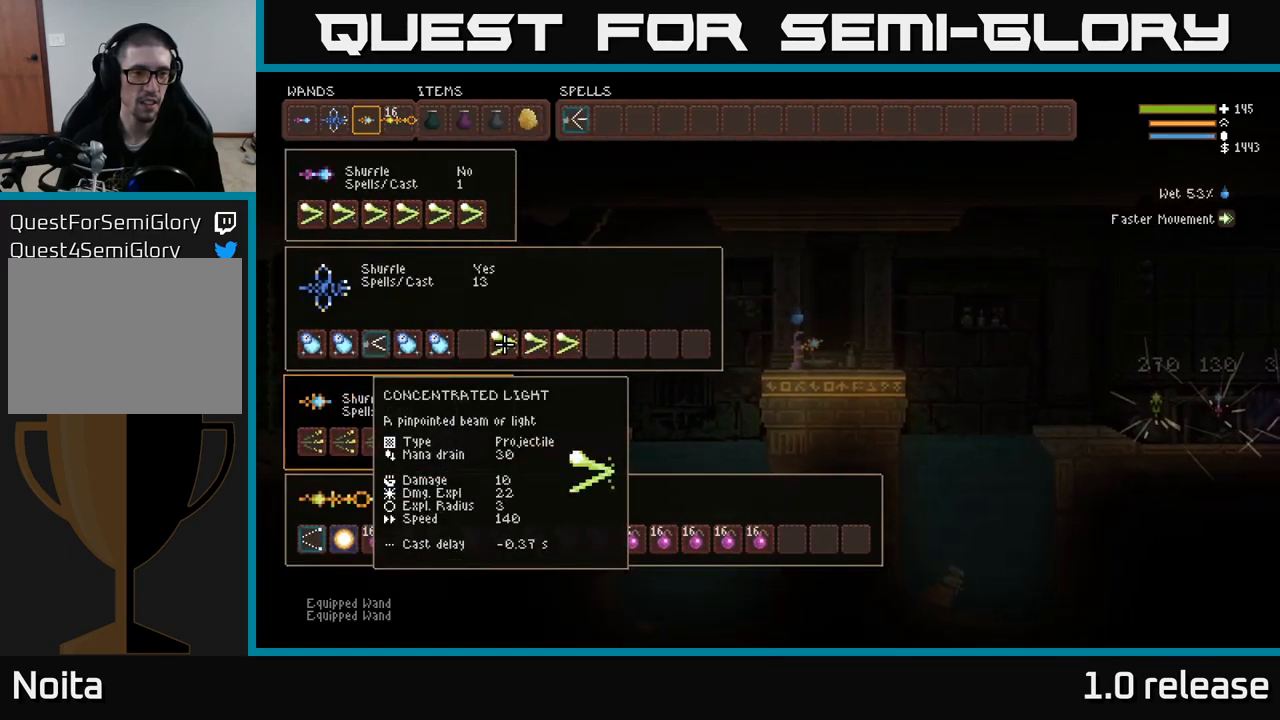
{"buttons": [], "left_stick": "center", "right_stick": "center", "events": [[100, "DPAD_LEFT", "up"], [350, "DPAD_UP", "down"], [433, "DPAD_UP", "up"]]}
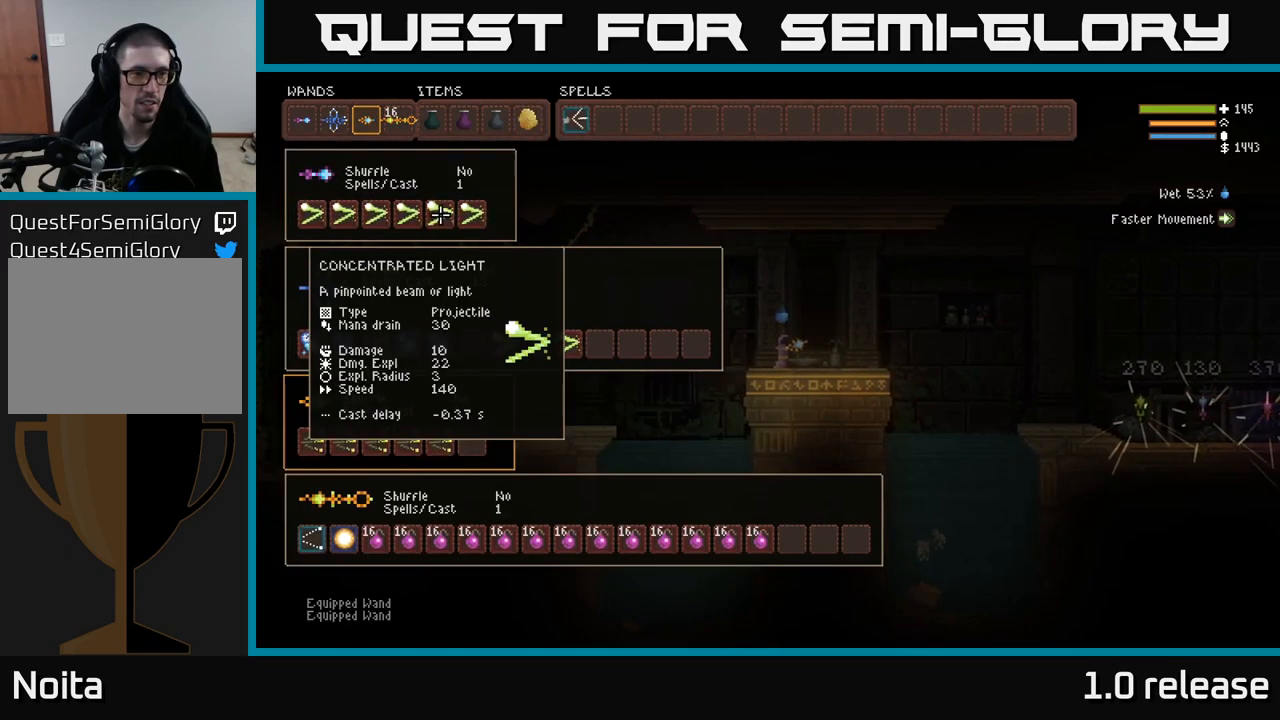
{"buttons": ["DPAD_LEFT"], "left_stick": "center", "right_stick": "center", "events": [[33, "DPAD_UP", "down"], [133, "DPAD_UP", "up"], [283, "DPAD_LEFT", "down"], [383, "DPAD_LEFT", "up"], [450, "DPAD_LEFT", "down"]]}
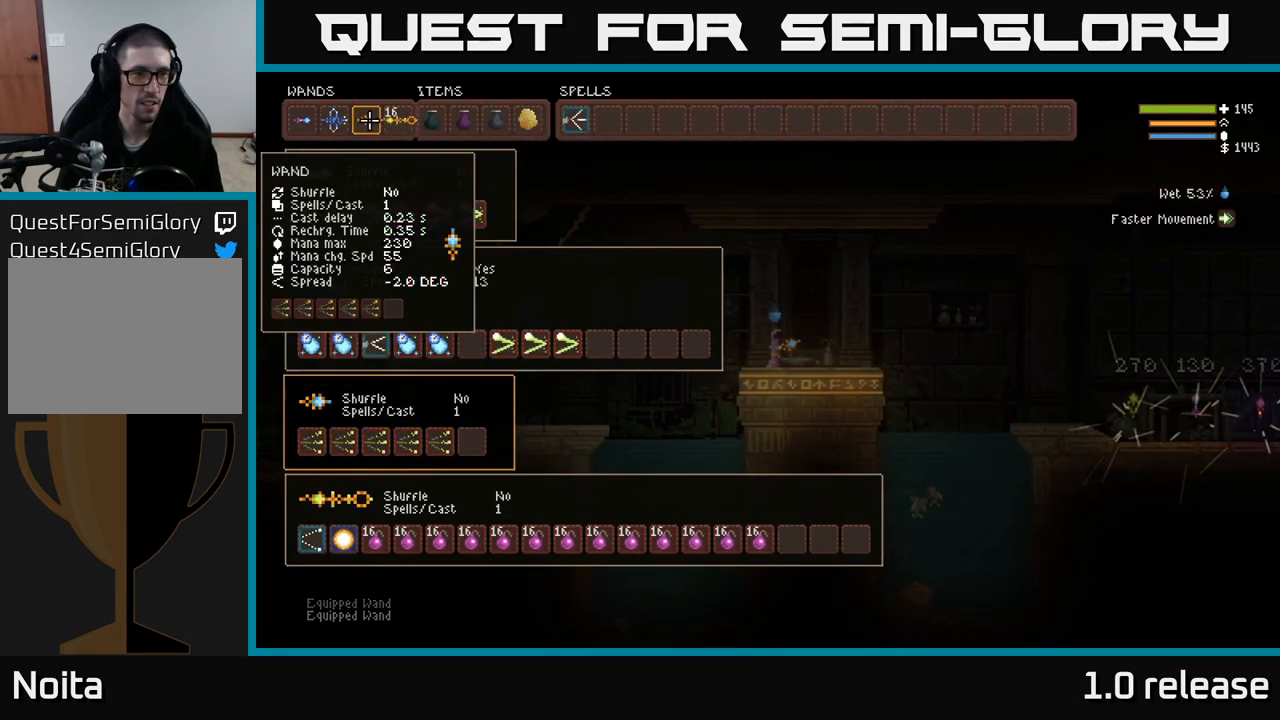
{"buttons": [], "left_stick": "center", "right_stick": "center", "events": [[50, "DPAD_LEFT", "up"], [133, "B", "down"], [216, "B", "up"], [216, "DPAD_LEFT", "down"], [283, "B", "down"], [333, "DPAD_LEFT", "up"], [383, "B", "up"]]}
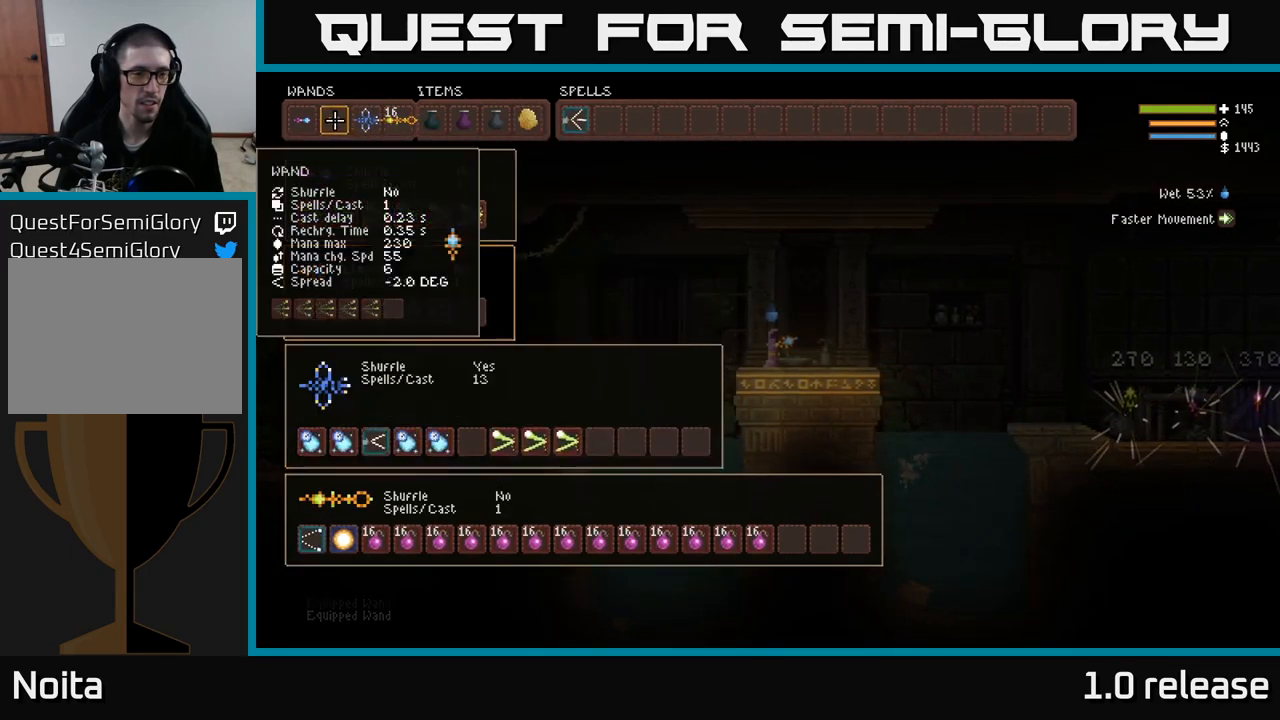
{"buttons": [], "left_stick": "center", "right_stick": "center", "events": [[50, "DPAD_RIGHT", "down"], [150, "DPAD_RIGHT", "up"], [316, "DPAD_DOWN", "down"], [433, "DPAD_DOWN", "up"]]}